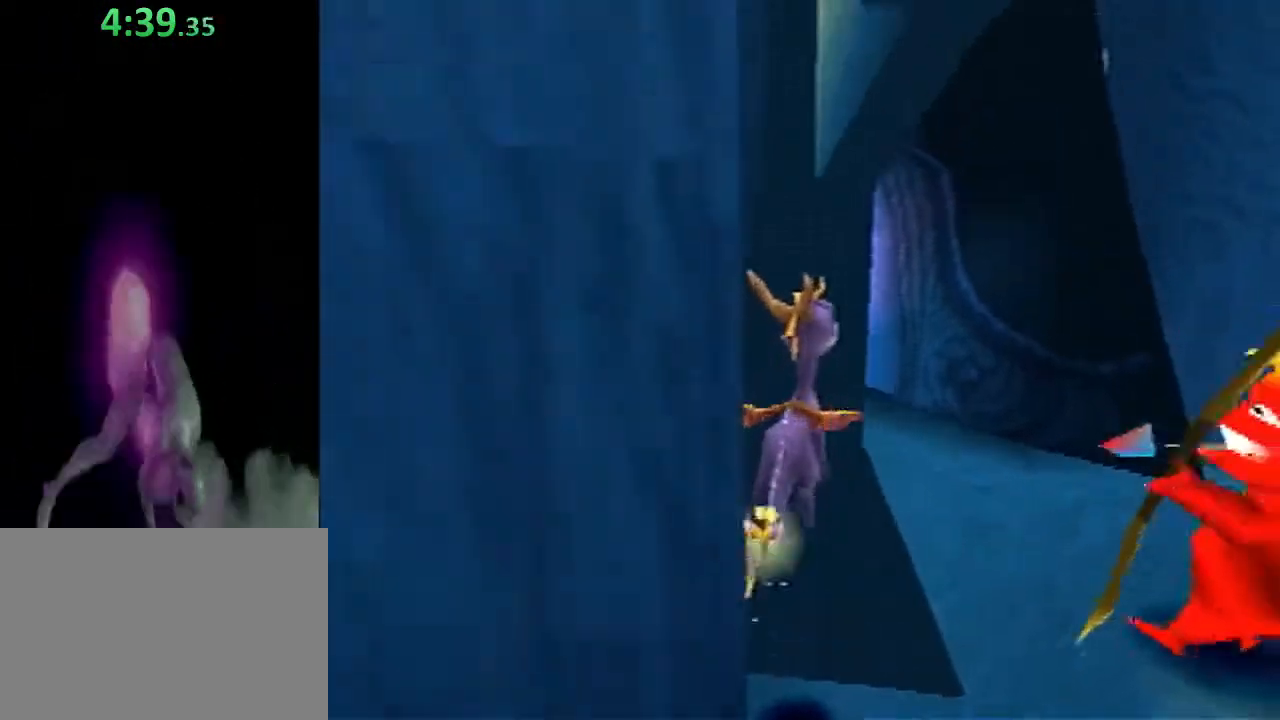
Gameplay with a controller (PlayStation layout); each line is a JSON object with the inputs held at the frame after it. "events" lists button and stick changes between this image and that frame as [ms after this image, input, new state], when the widget could be followed in between. Not read: L2 R2 R3 right_stick.
{"buttons": ["SQUARE"], "left_stick": "center", "events": [[250, "CROSS", "up"], [283, "SQUARE", "down"]]}
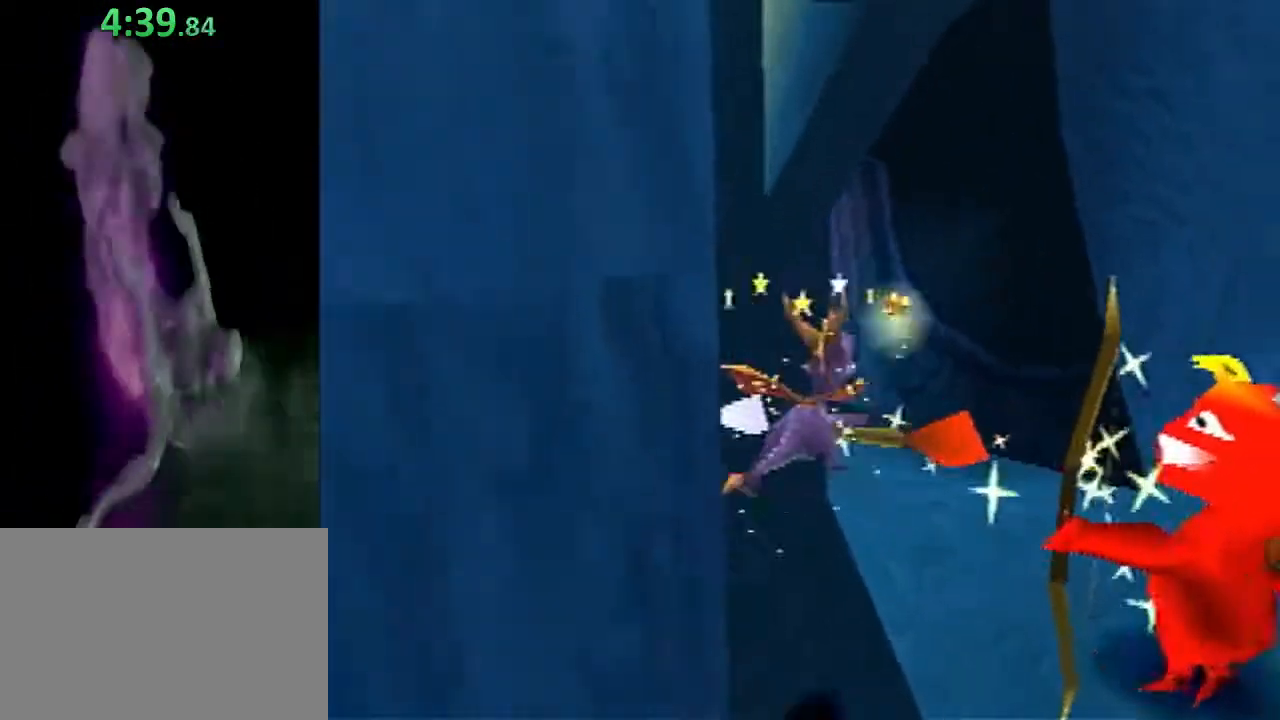
{"buttons": ["SQUARE"], "left_stick": "up", "events": [[367, "left_stick", "up"]]}
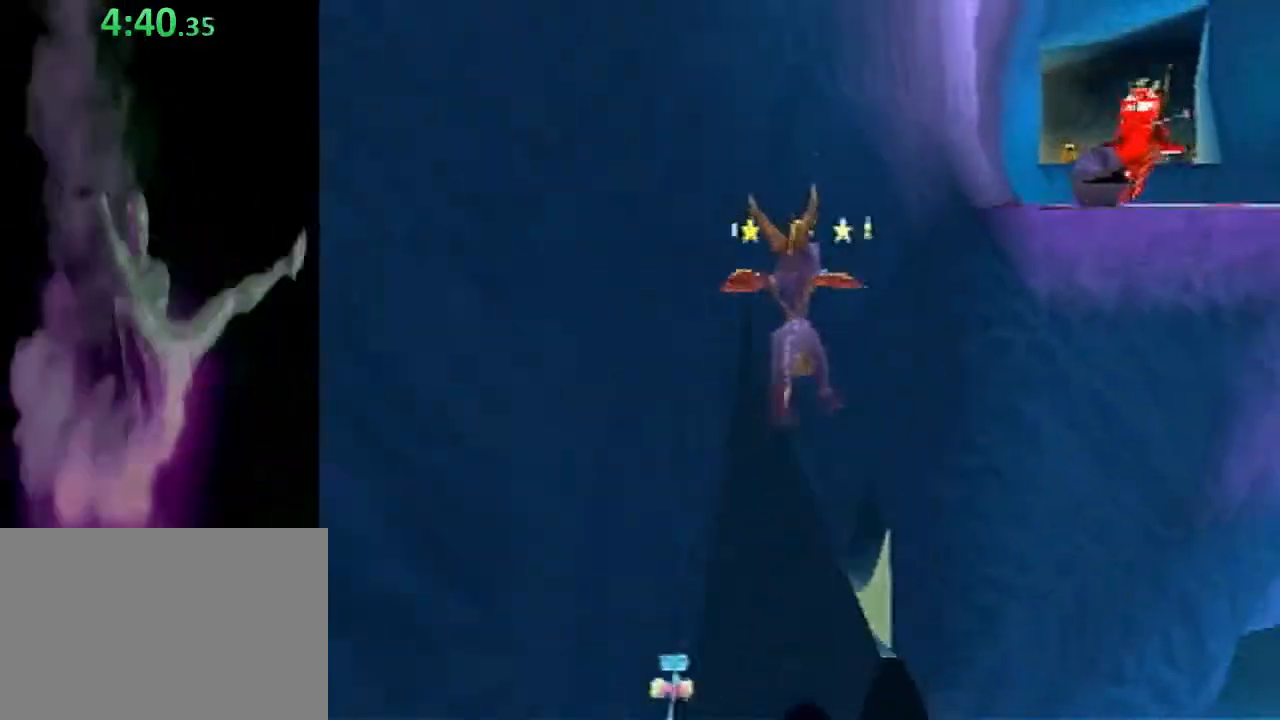
{"buttons": ["CROSS"], "left_stick": "up-left", "events": [[317, "SQUARE", "up"], [417, "left_stick", "up-left"], [450, "CROSS", "down"]]}
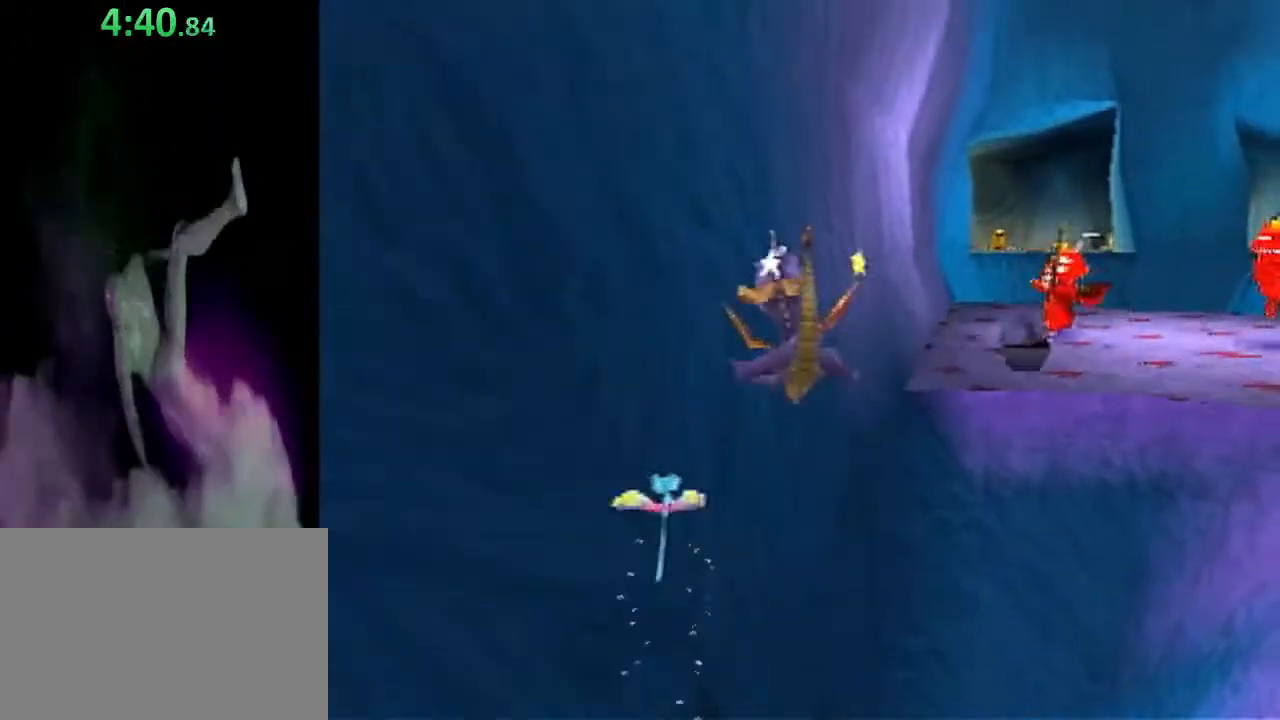
{"buttons": [], "left_stick": "up-right", "events": [[33, "CROSS", "up"], [33, "left_stick", "up"], [100, "CROSS", "down"], [217, "CROSS", "up"], [367, "left_stick", "up-right"]]}
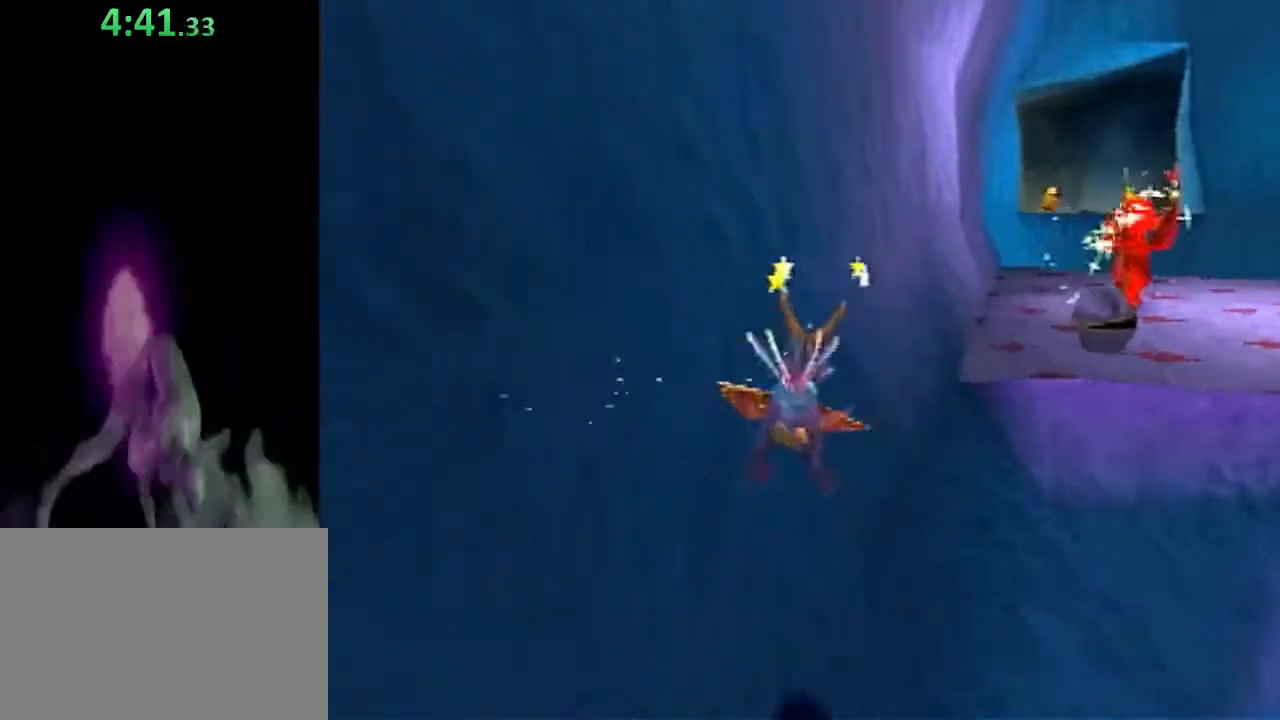
{"buttons": [], "left_stick": "right", "events": [[17, "left_stick", "up"], [483, "left_stick", "right"]]}
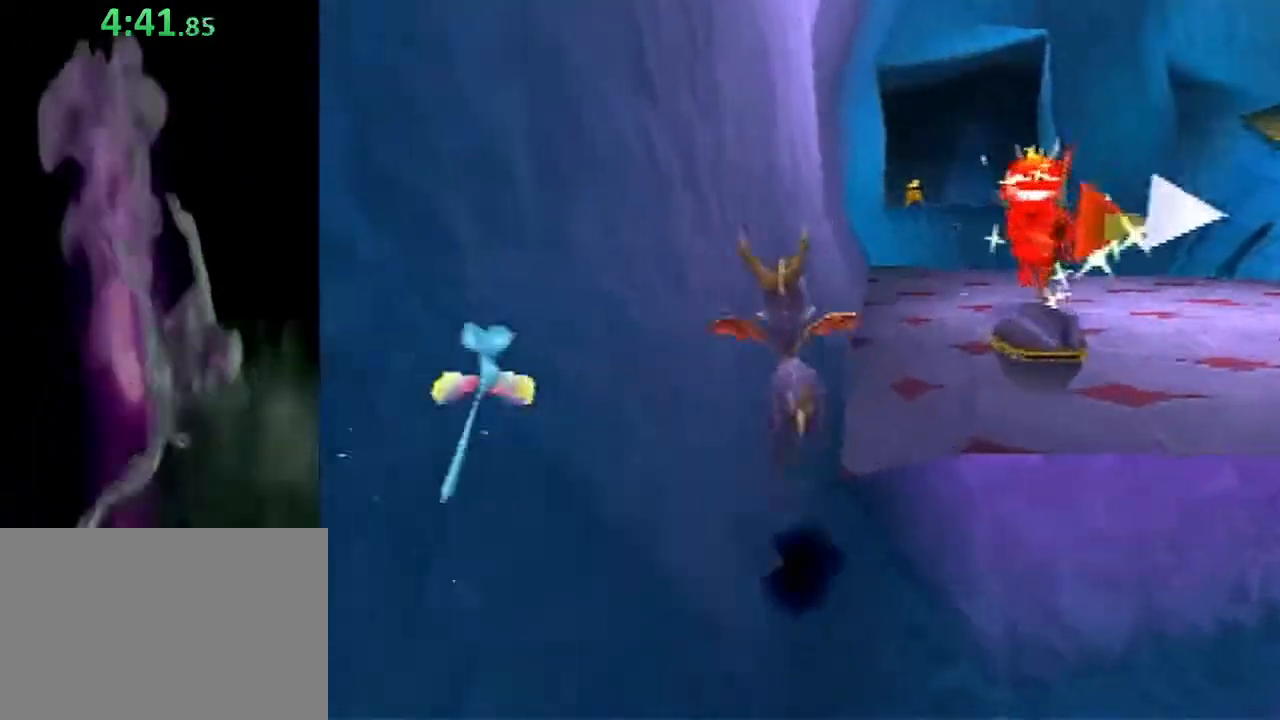
{"buttons": ["SQUARE"], "left_stick": "right", "events": [[167, "CROSS", "down"], [383, "CROSS", "up"], [483, "SQUARE", "down"]]}
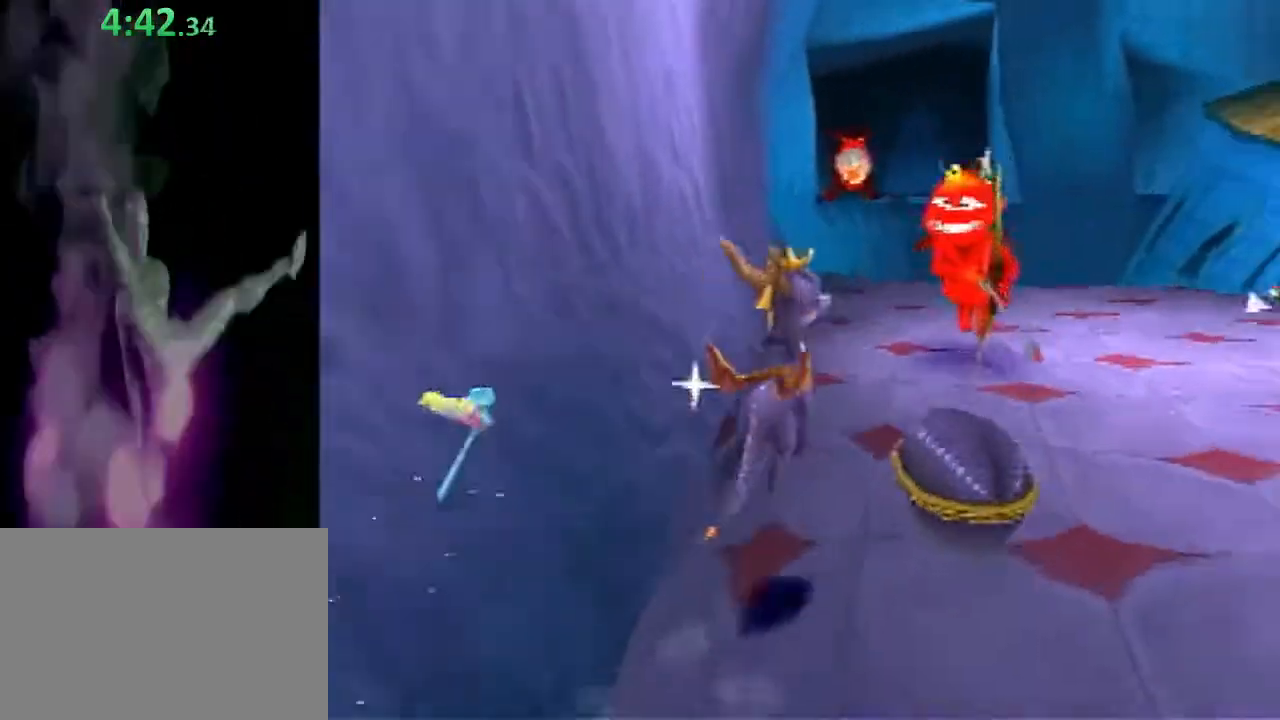
{"buttons": ["CROSS", "SQUARE"], "left_stick": "up", "events": [[283, "left_stick", "up-right"], [383, "left_stick", "up"], [433, "CROSS", "down"]]}
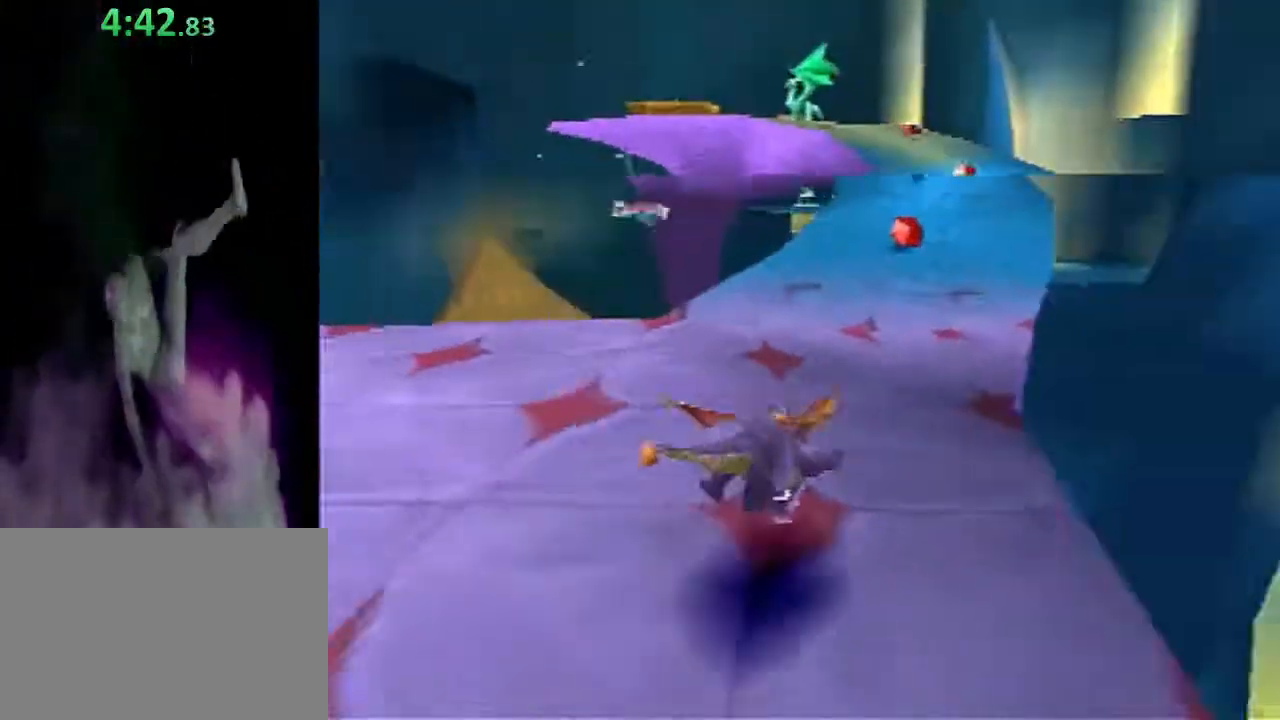
{"buttons": ["CROSS", "SQUARE"], "left_stick": "up", "events": [[50, "CROSS", "up"], [450, "CROSS", "down"]]}
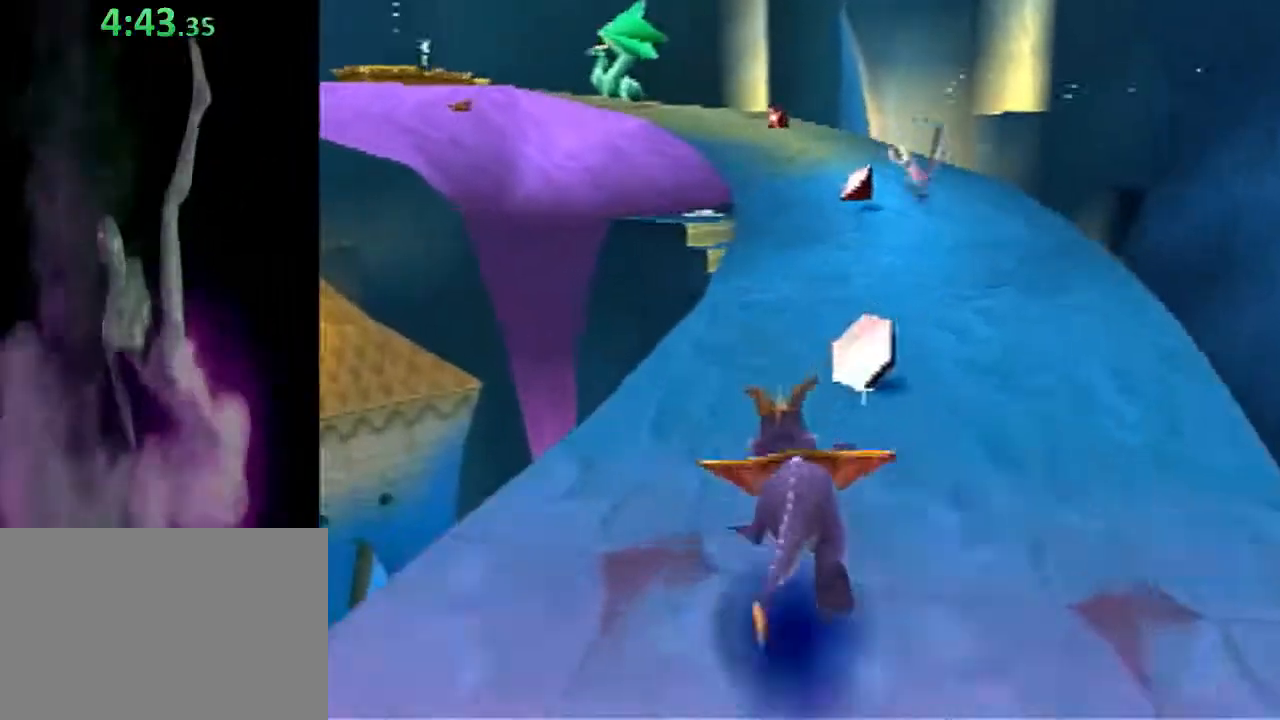
{"buttons": ["CROSS", "SQUARE"], "left_stick": "left", "events": [[317, "left_stick", "up-left"], [417, "left_stick", "left"]]}
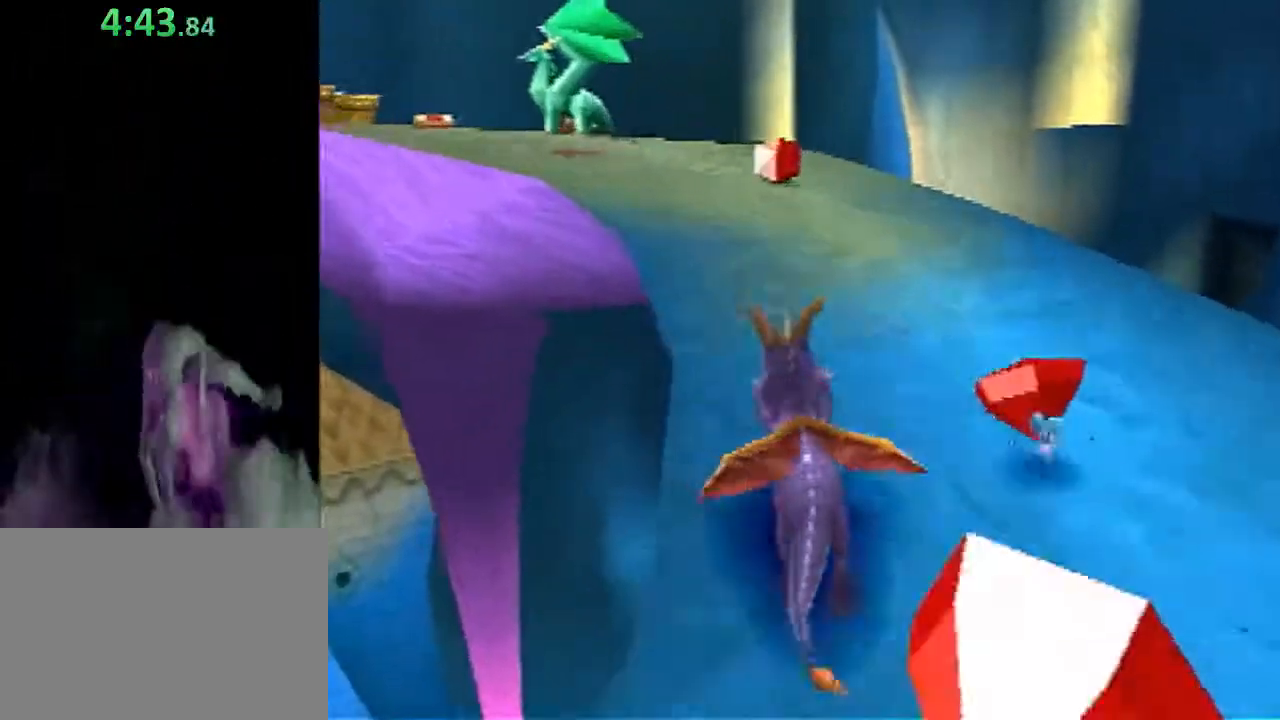
{"buttons": ["SQUARE"], "left_stick": "up", "events": [[117, "left_stick", "up-left"], [250, "left_stick", "up"], [333, "CROSS", "up"]]}
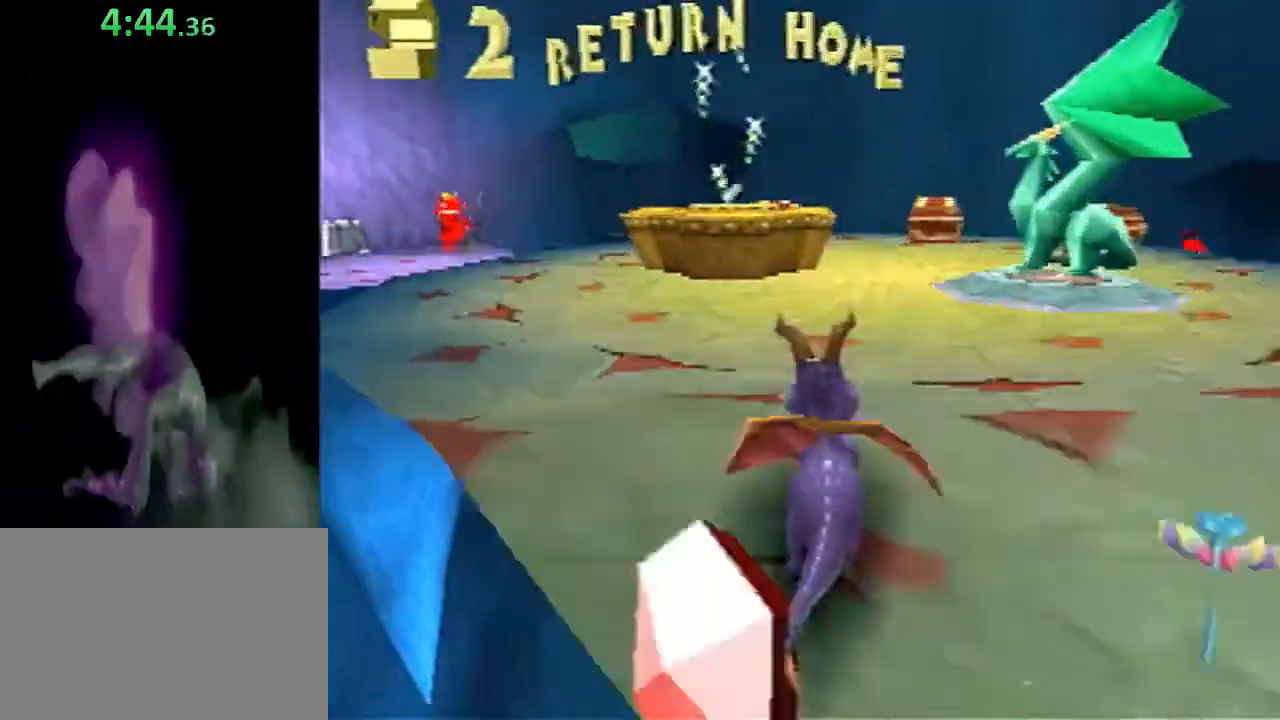
{"buttons": ["CROSS"], "left_stick": "up-left", "events": [[200, "SQUARE", "up"], [267, "CROSS", "down"], [300, "left_stick", "up-left"]]}
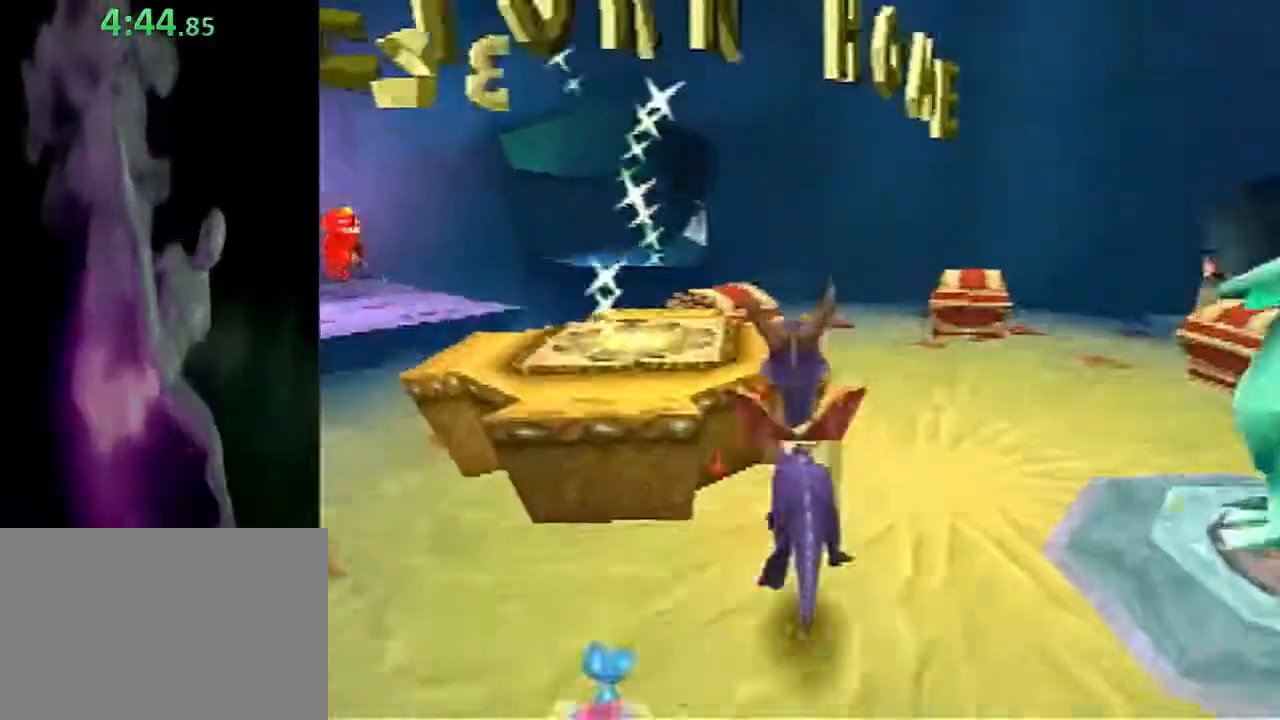
{"buttons": ["CROSS"], "left_stick": "center", "events": [[283, "left_stick", "center"], [333, "CROSS", "up"], [500, "CROSS", "down"]]}
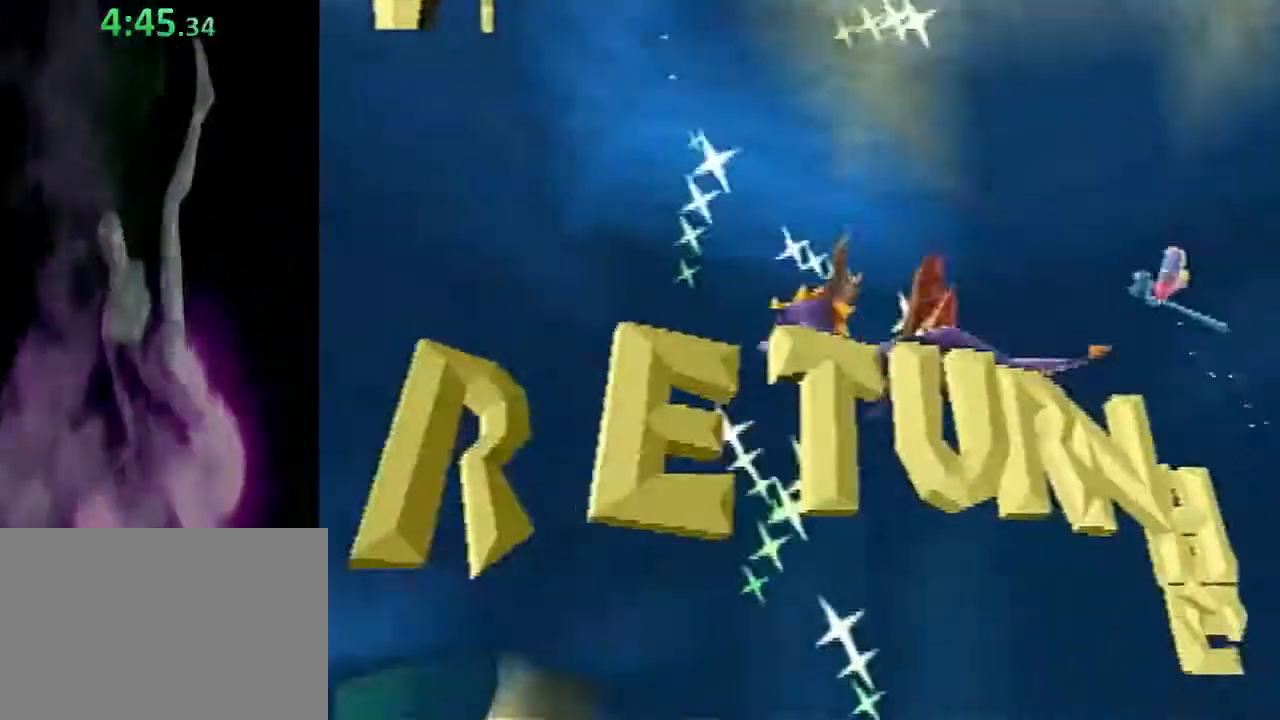
{"buttons": [], "left_stick": "center", "events": [[167, "CROSS", "up"], [283, "CROSS", "down"], [433, "CROSS", "up"]]}
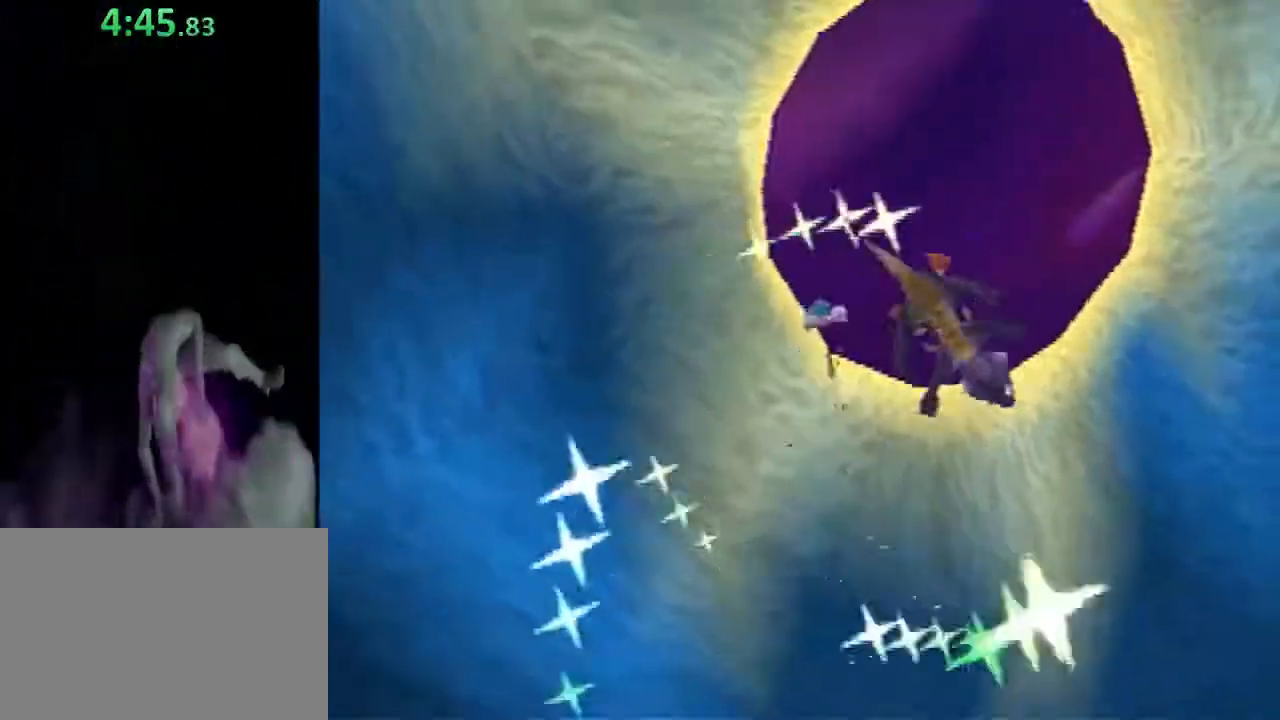
{"buttons": ["CROSS"], "left_stick": "center", "events": [[50, "CROSS", "down"], [183, "CROSS", "up"], [300, "CROSS", "down"], [417, "CROSS", "up"], [483, "CROSS", "down"]]}
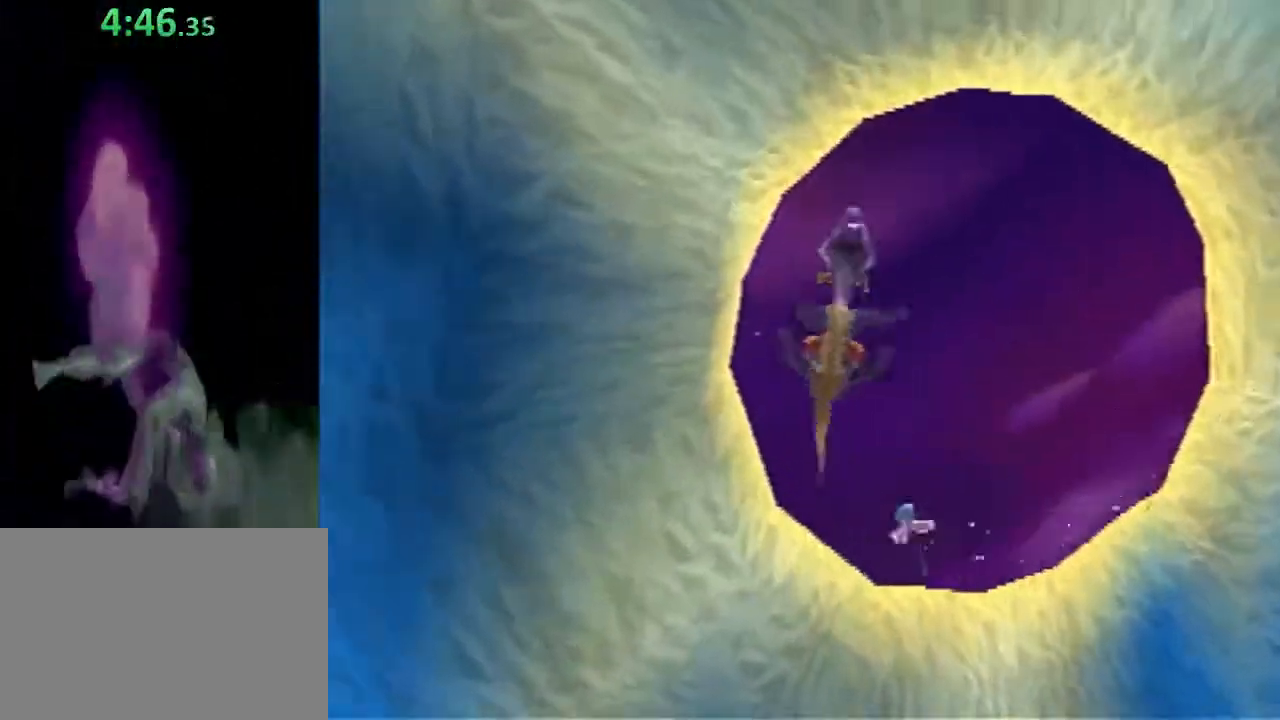
{"buttons": [], "left_stick": "center", "events": [[83, "CROSS", "up"], [133, "CROSS", "down"], [267, "CROSS", "up"], [317, "CROSS", "down"], [450, "CROSS", "up"]]}
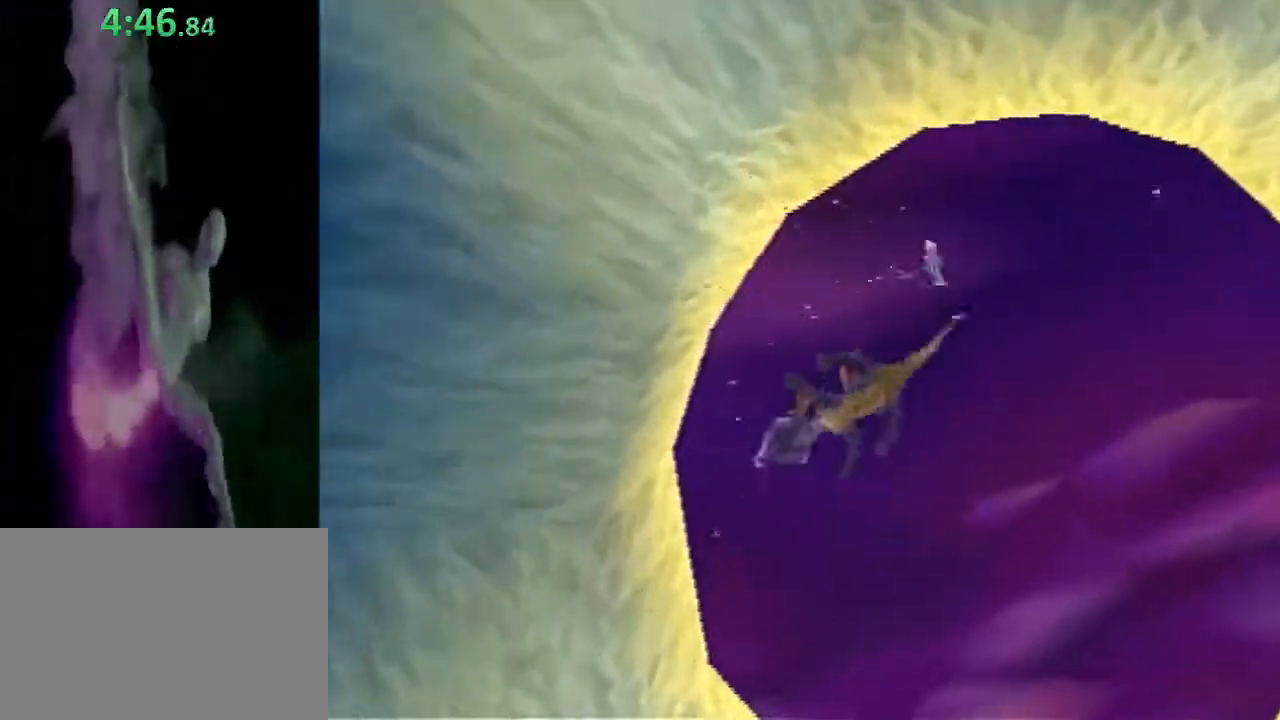
{"buttons": ["CROSS"], "left_stick": "center", "events": [[33, "CROSS", "down"], [167, "CROSS", "up"], [217, "CROSS", "down"], [350, "CROSS", "up"], [433, "CROSS", "down"]]}
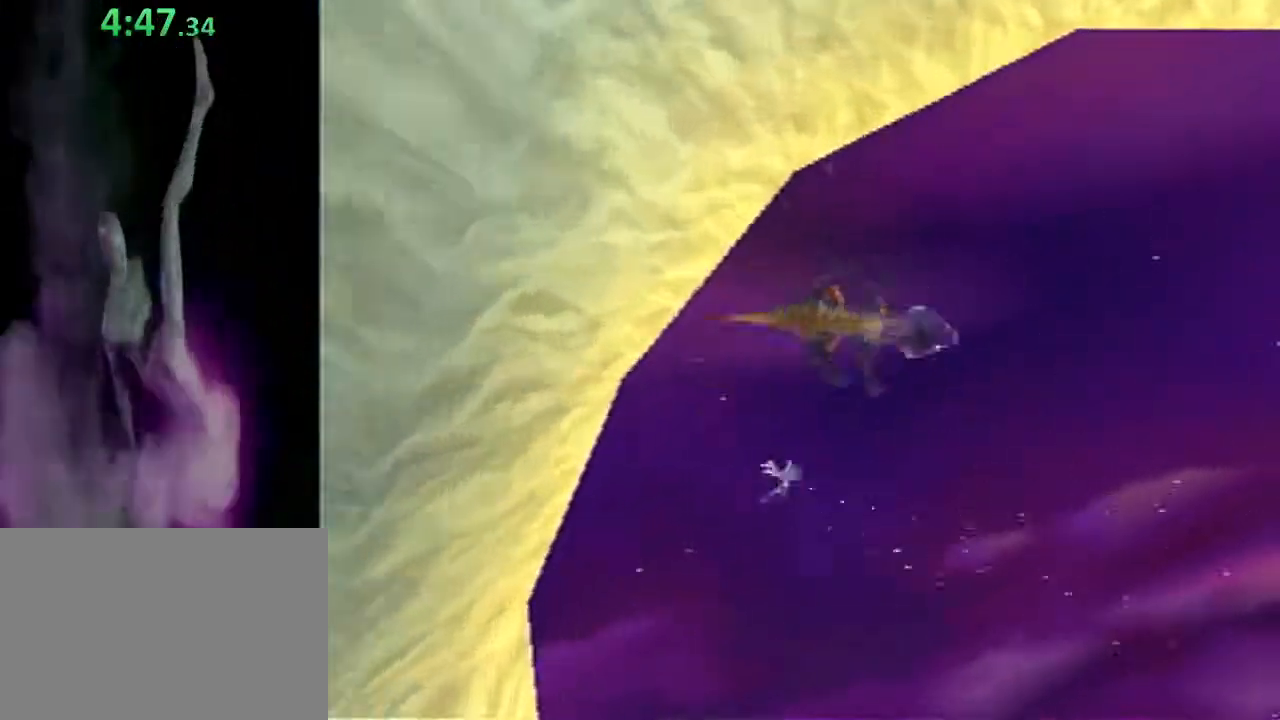
{"buttons": [], "left_stick": "center", "events": [[33, "CROSS", "up"], [117, "CROSS", "down"], [250, "CROSS", "up"], [300, "CROSS", "down"], [467, "CROSS", "up"]]}
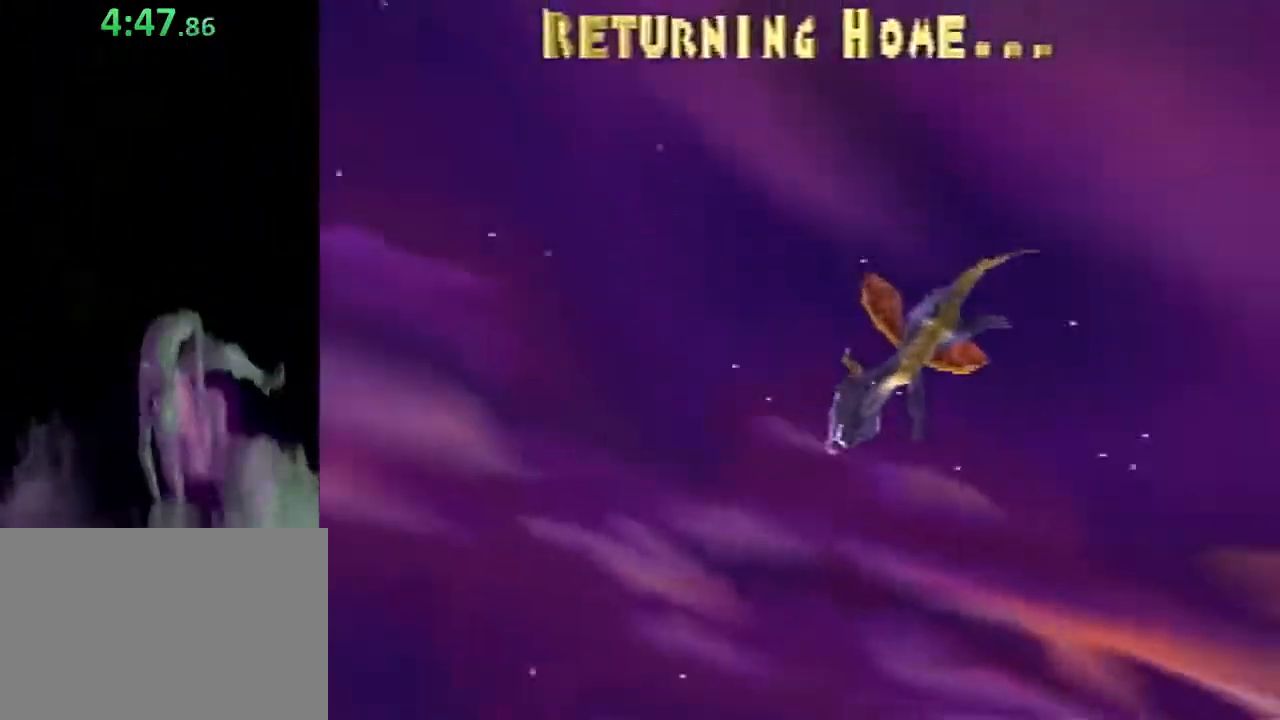
{"buttons": ["CROSS"], "left_stick": "center", "events": [[50, "CROSS", "down"], [167, "CROSS", "up"], [267, "CROSS", "down"], [383, "CROSS", "up"], [450, "CROSS", "down"]]}
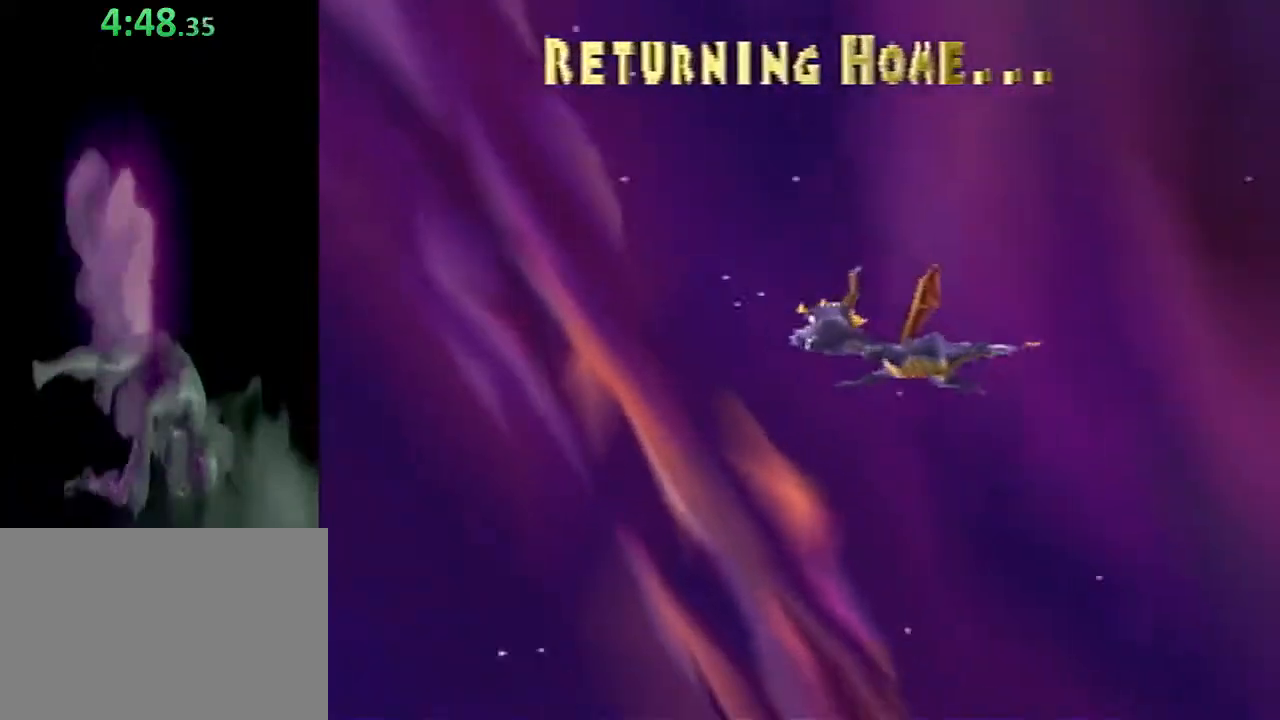
{"buttons": ["CROSS"], "left_stick": "center", "events": [[133, "CROSS", "up"], [433, "CROSS", "down"]]}
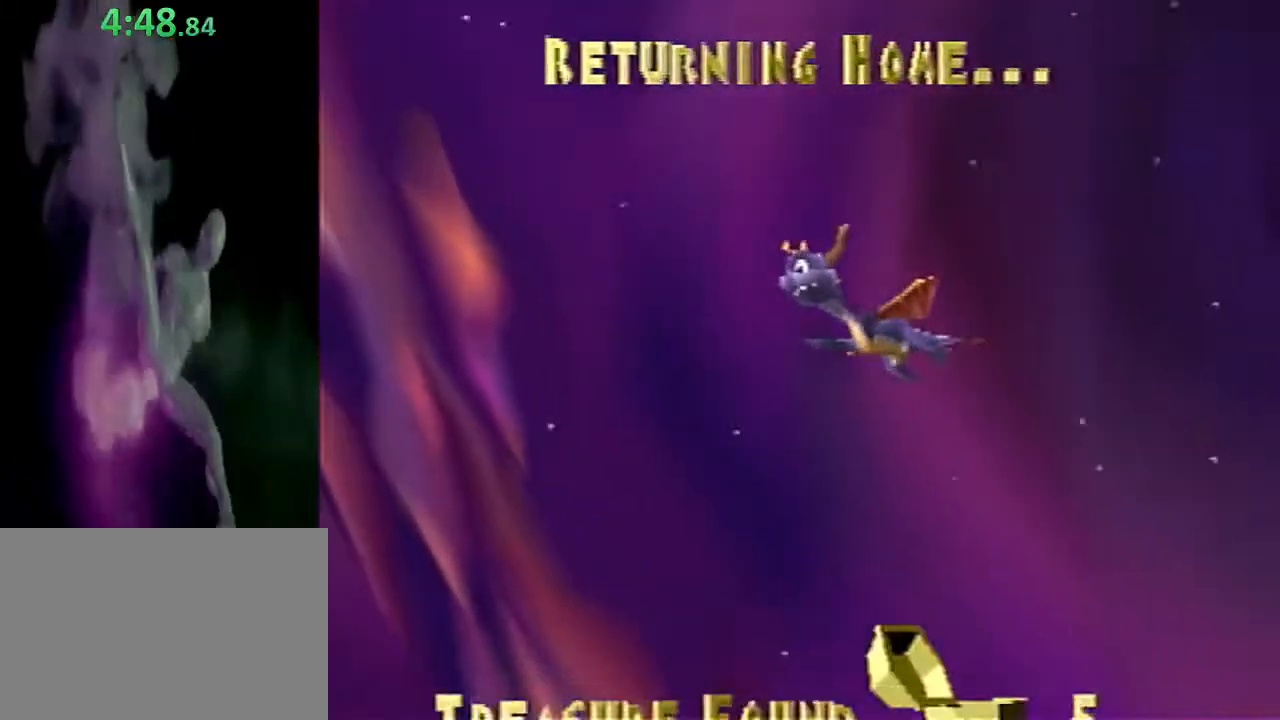
{"buttons": ["CROSS"], "left_stick": "center", "events": [[83, "CROSS", "up"], [183, "CROSS", "down"], [333, "CROSS", "up"], [400, "CROSS", "down"]]}
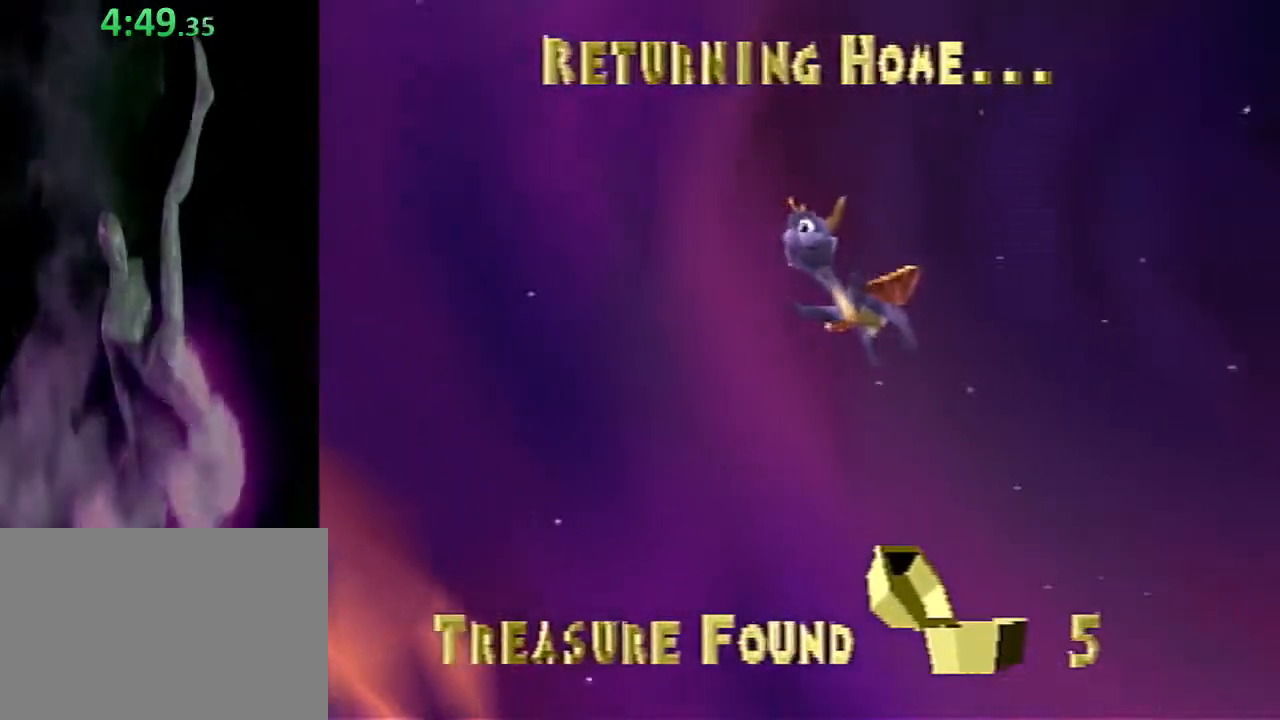
{"buttons": [], "left_stick": "center", "events": [[50, "CROSS", "up"], [117, "CROSS", "down"], [267, "CROSS", "up"], [350, "CROSS", "down"], [483, "CROSS", "up"]]}
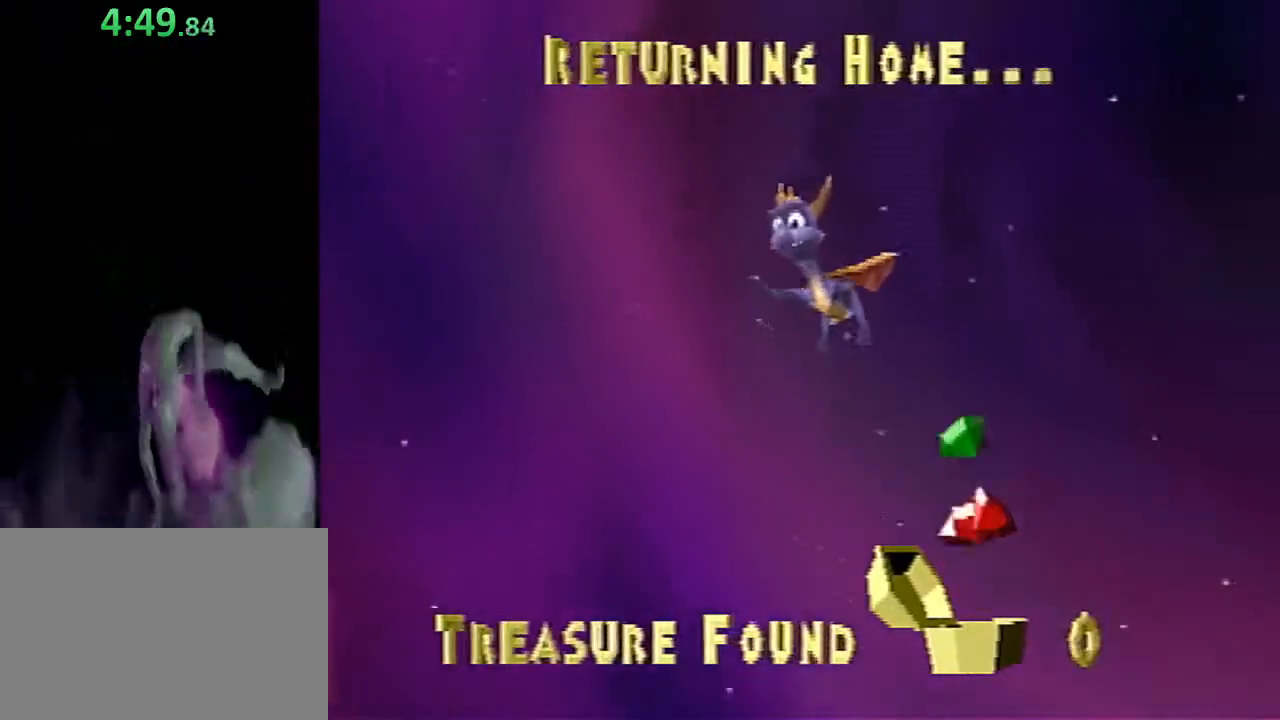
{"buttons": ["CROSS"], "left_stick": "center", "events": [[67, "CROSS", "down"], [217, "CROSS", "up"], [283, "CROSS", "down"], [400, "CROSS", "up"], [500, "CROSS", "down"]]}
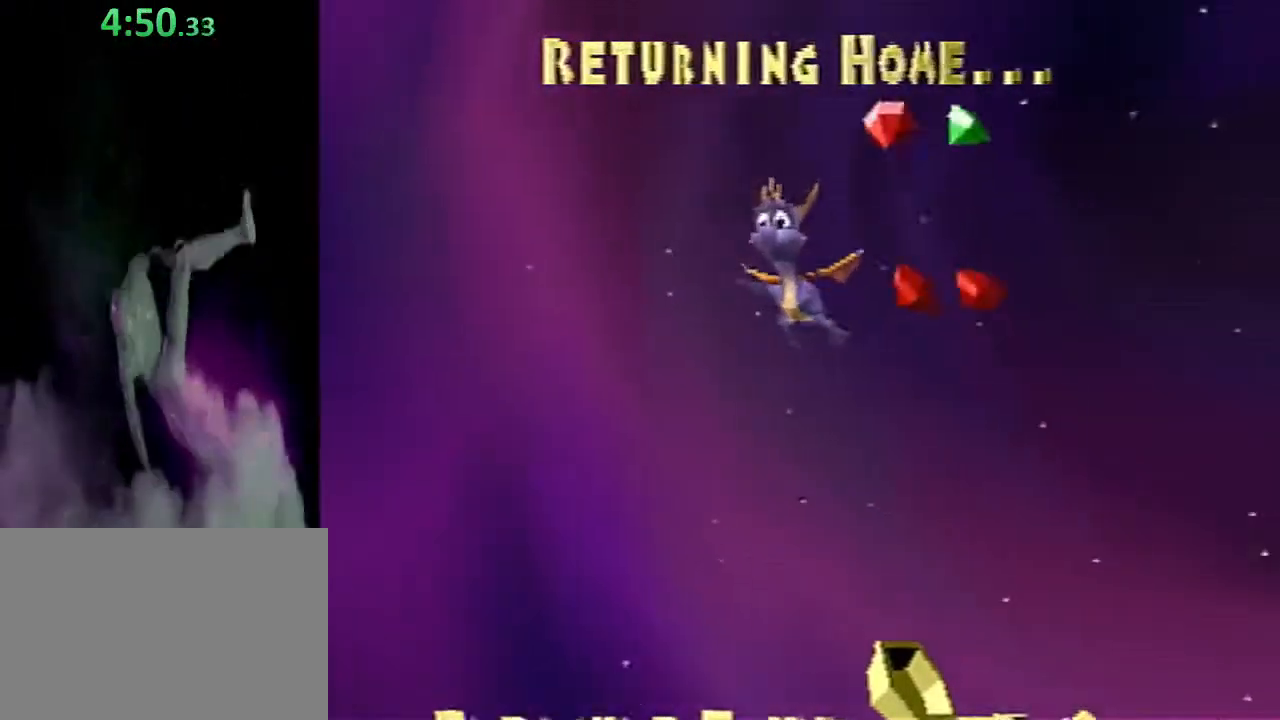
{"buttons": [], "left_stick": "center", "events": [[117, "CROSS", "up"]]}
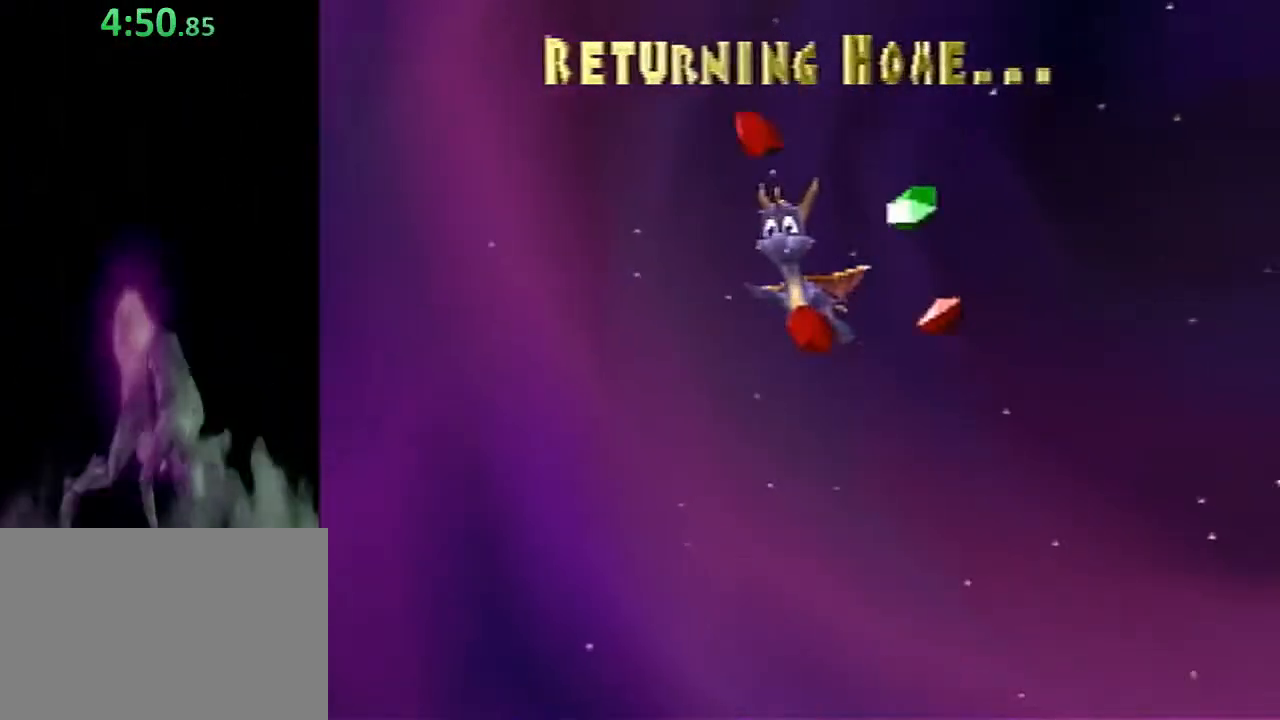
{"buttons": [], "left_stick": "center", "events": []}
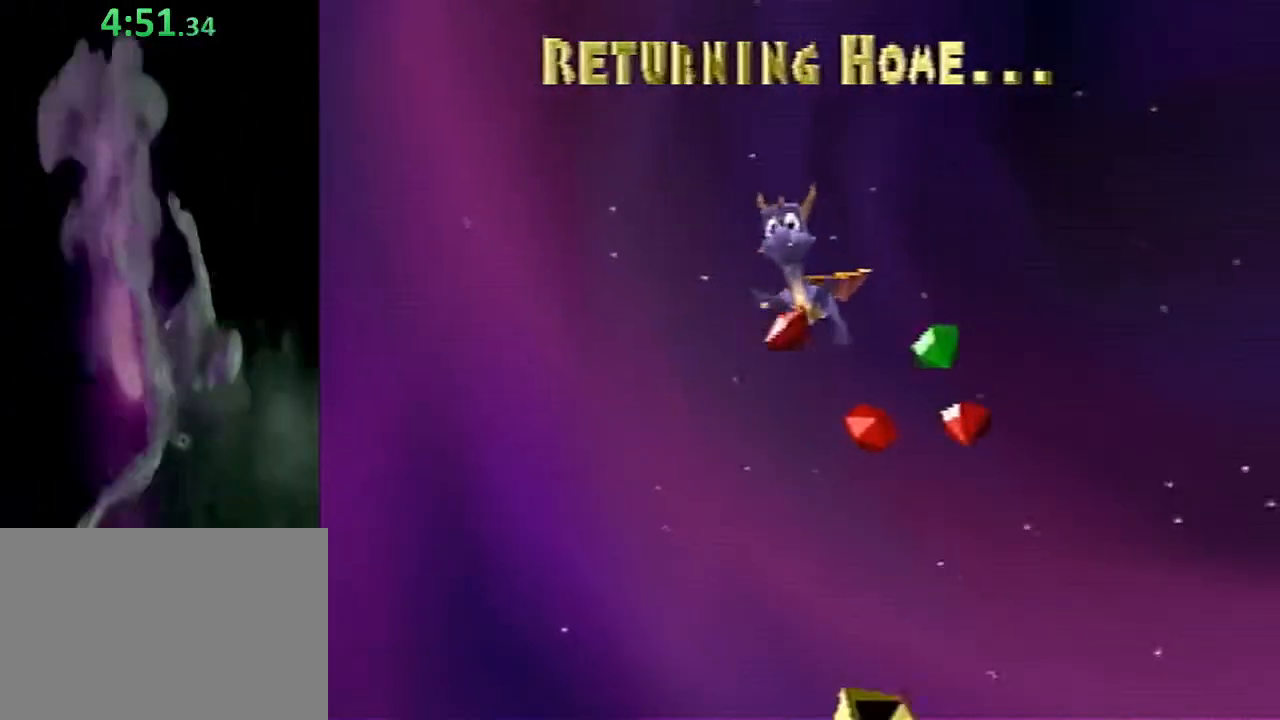
{"buttons": [], "left_stick": "center", "events": []}
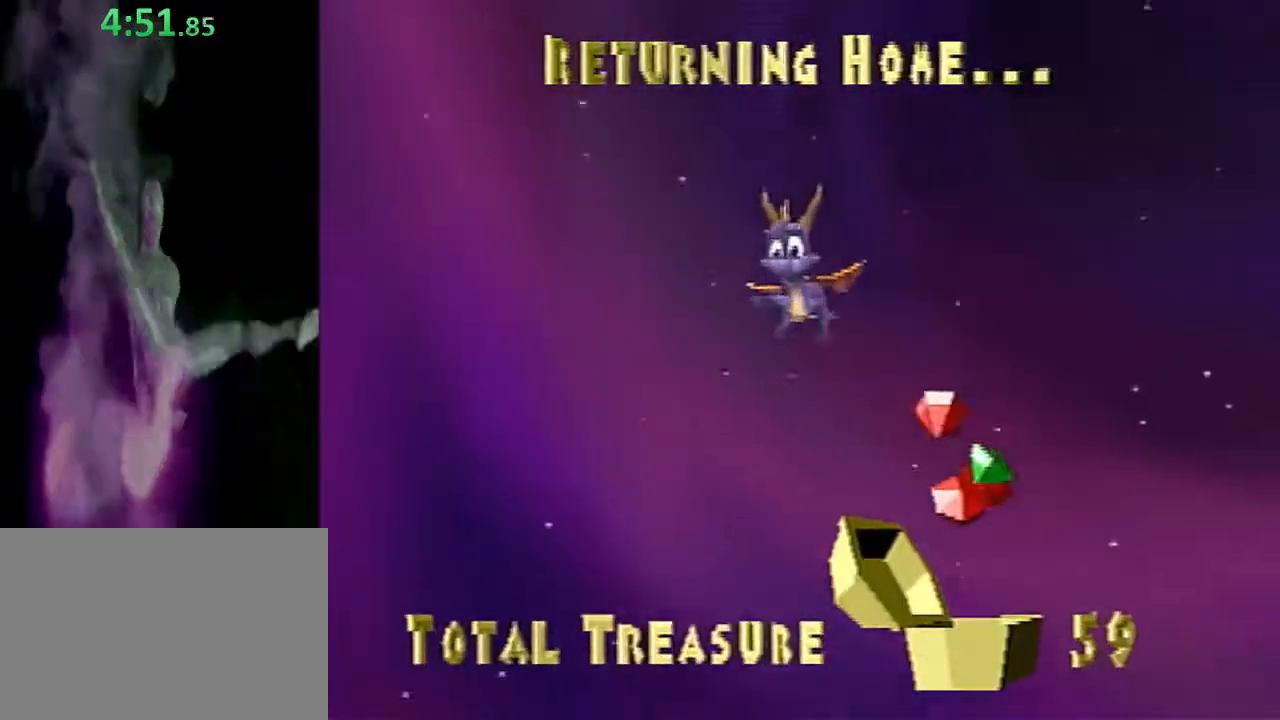
{"buttons": [], "left_stick": "center", "events": []}
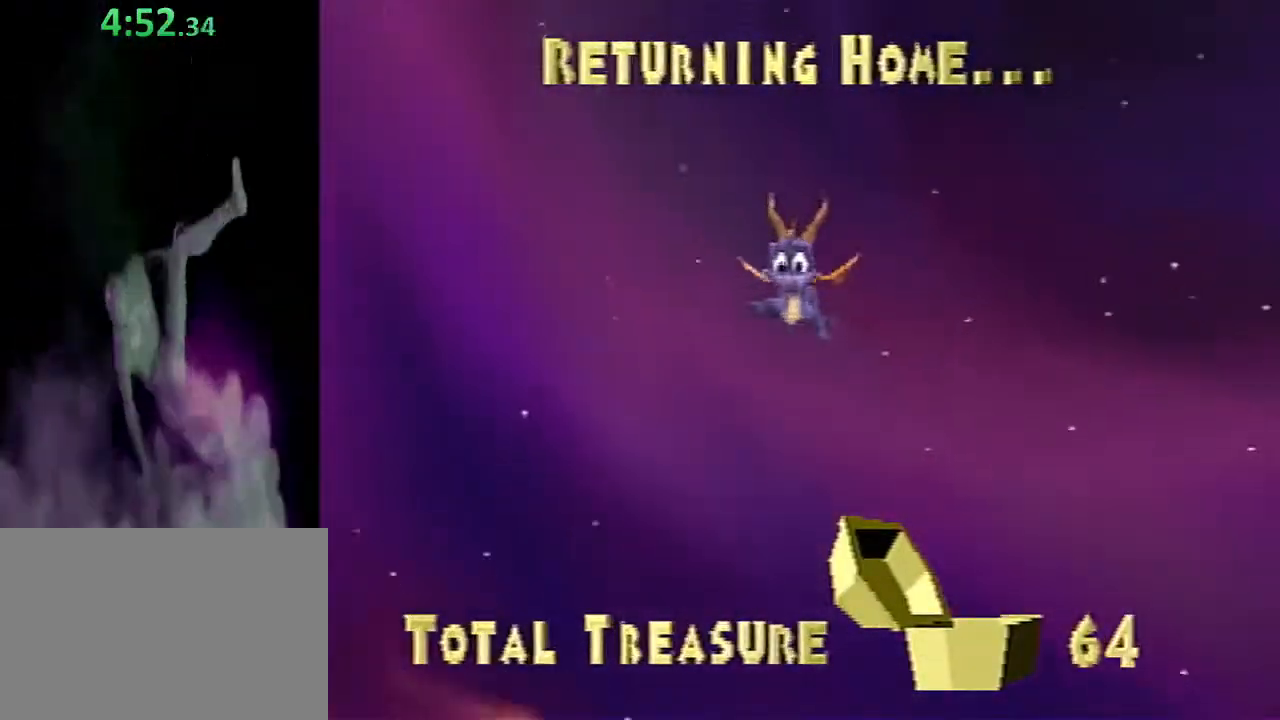
{"buttons": [], "left_stick": "center", "events": []}
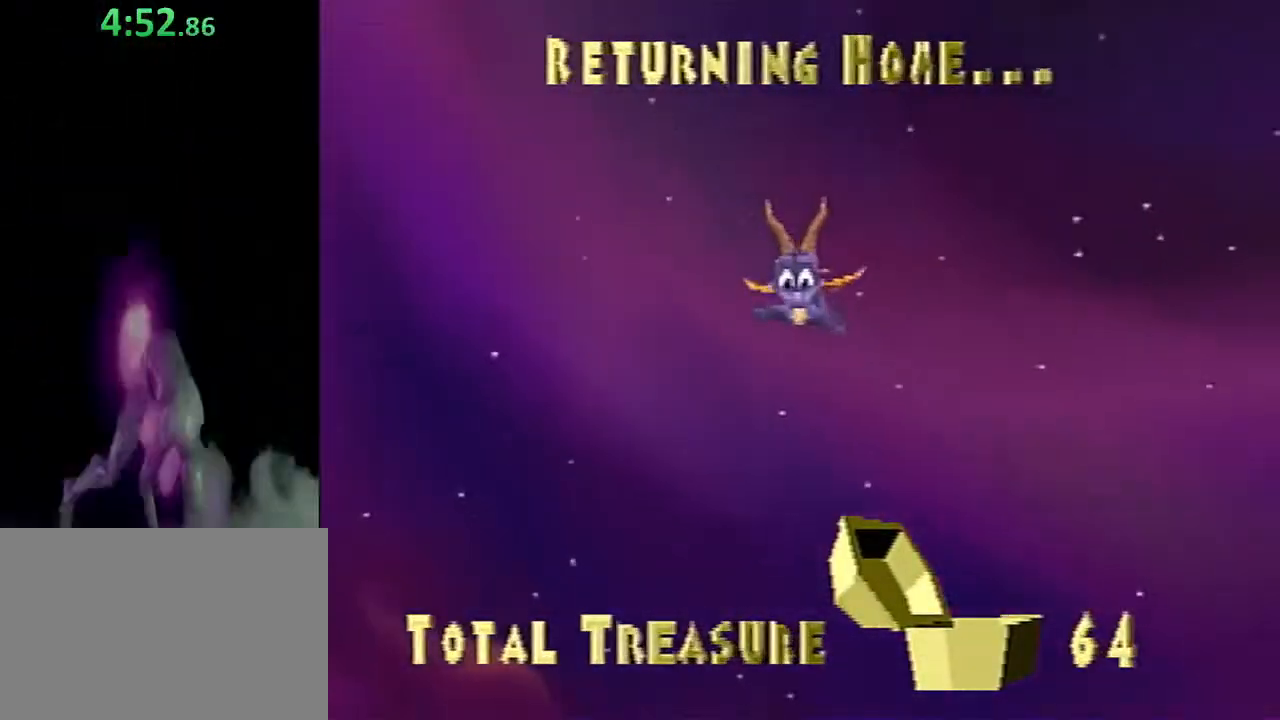
{"buttons": [], "left_stick": "center", "events": []}